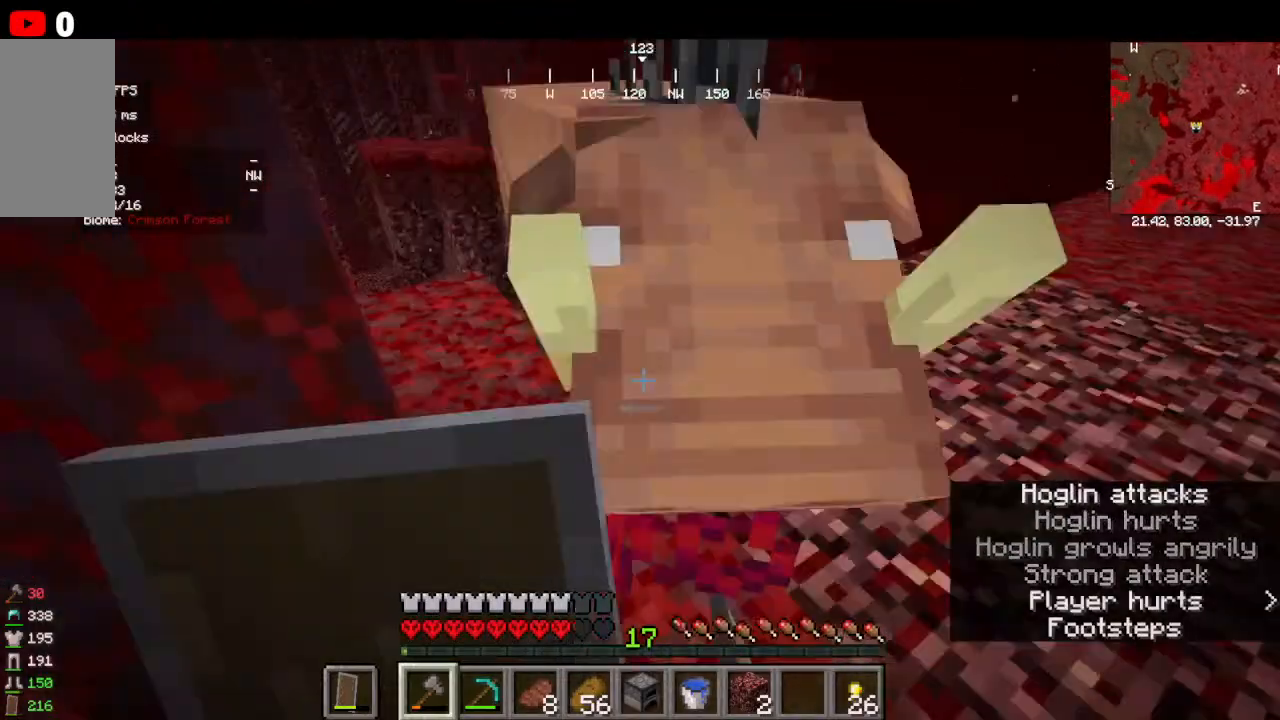
Gameplay with keyboard and mouse; each line is a JSON object with the keys and mouse buttons held at the frame after it. "events" lists presses ("down") and releases ("up") of "a", "d", "s", "w", "mouse_left" and "mouse_right" between this image and that frame as [ms after this image, input, new state], when the widget could be followed in between. "mouse_left", "mouse_right" = the "left", "right" buttons of the "mouse" list. No other keys are recorded. Fast repeated clicks can show as one long hold. Mouse movement is not recorded.
{"keys": [], "mouse": []}
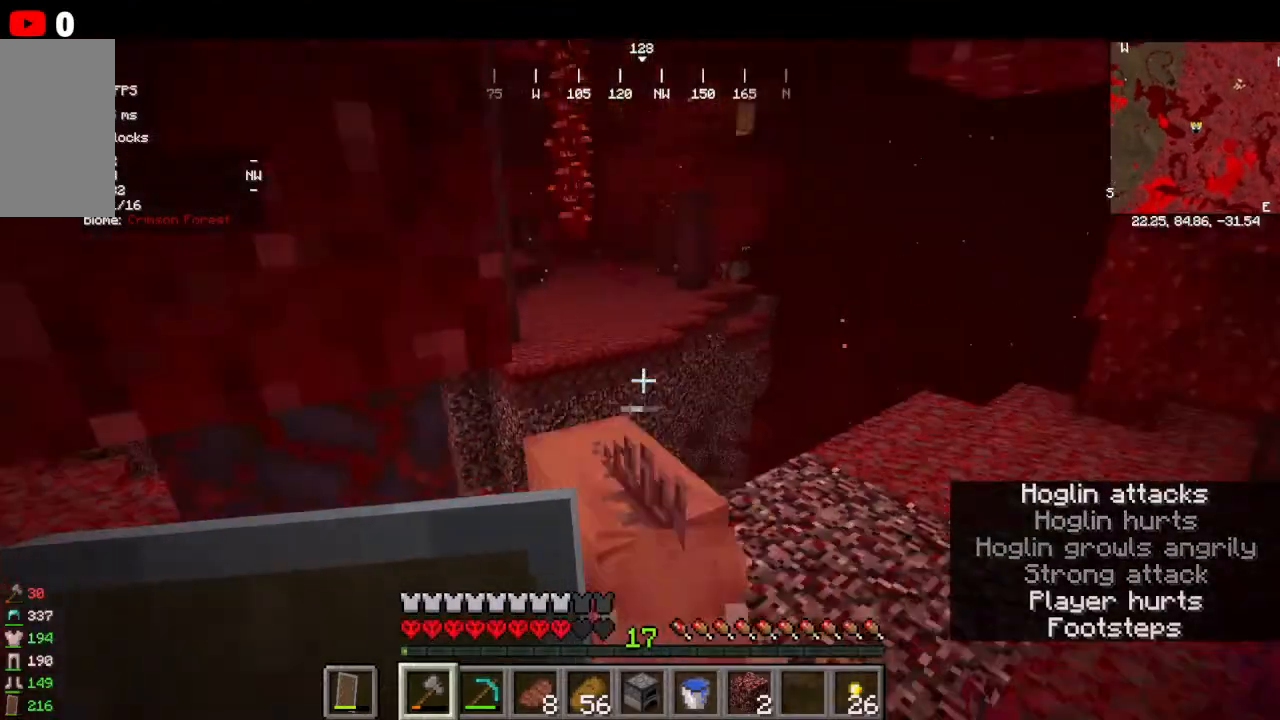
{"keys": [], "mouse": ["left"]}
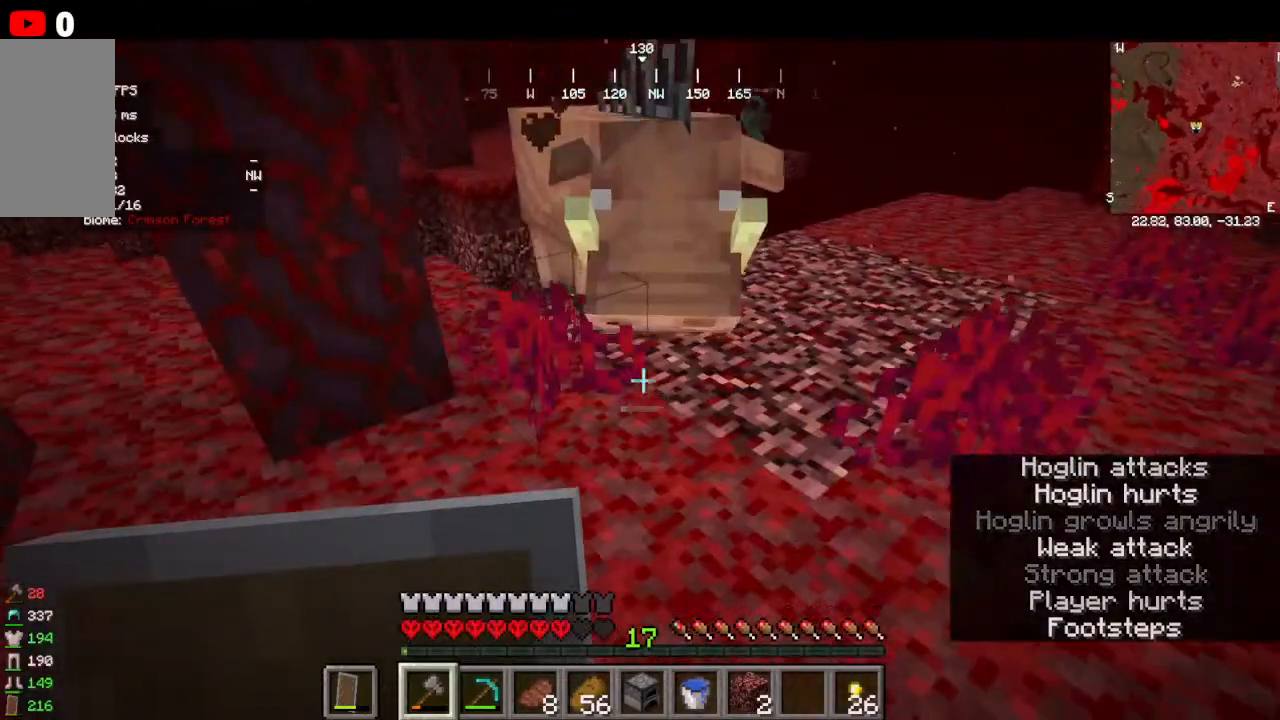
{"keys": ["w"], "mouse": ["left"]}
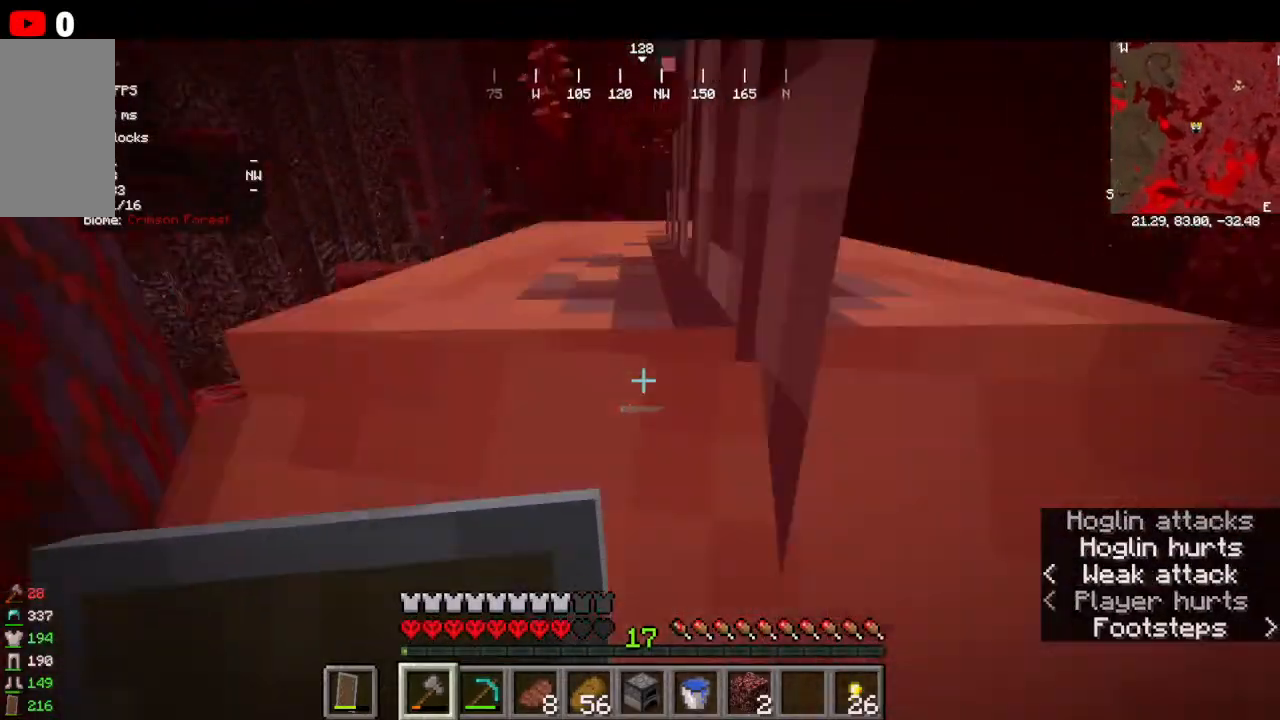
{"keys": ["s"], "mouse": []}
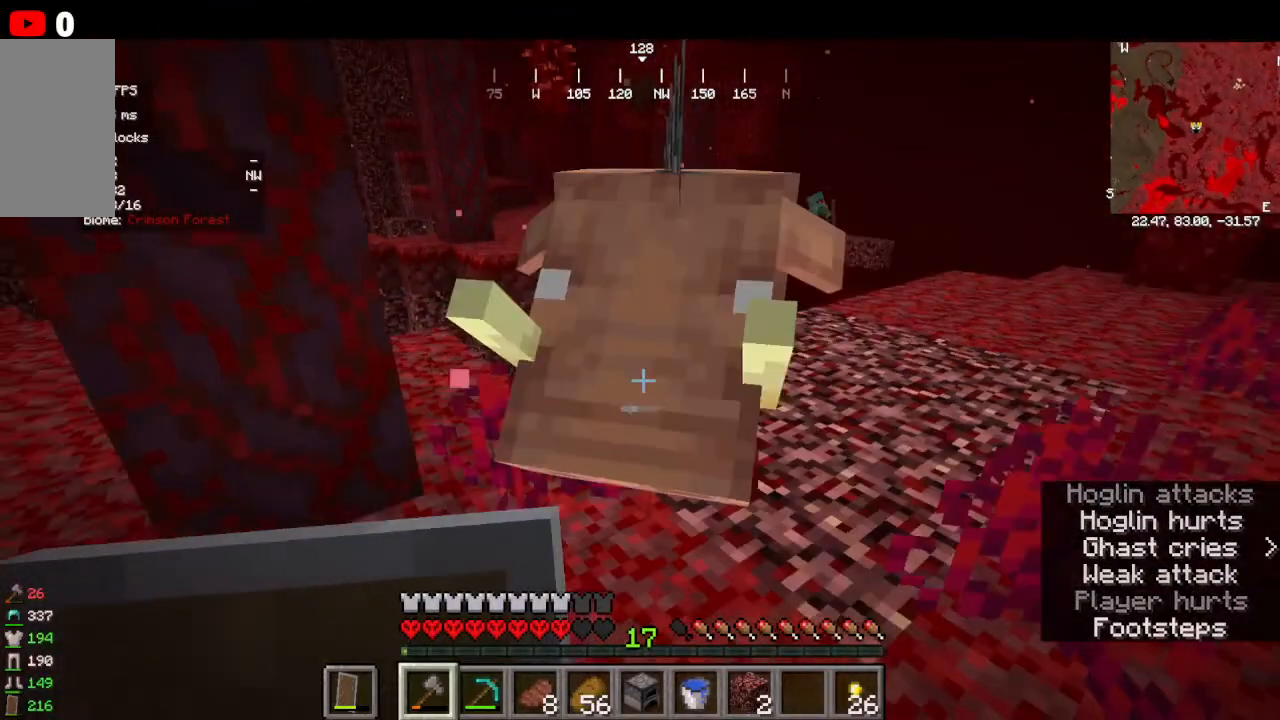
{"keys": ["s"], "mouse": ["left"]}
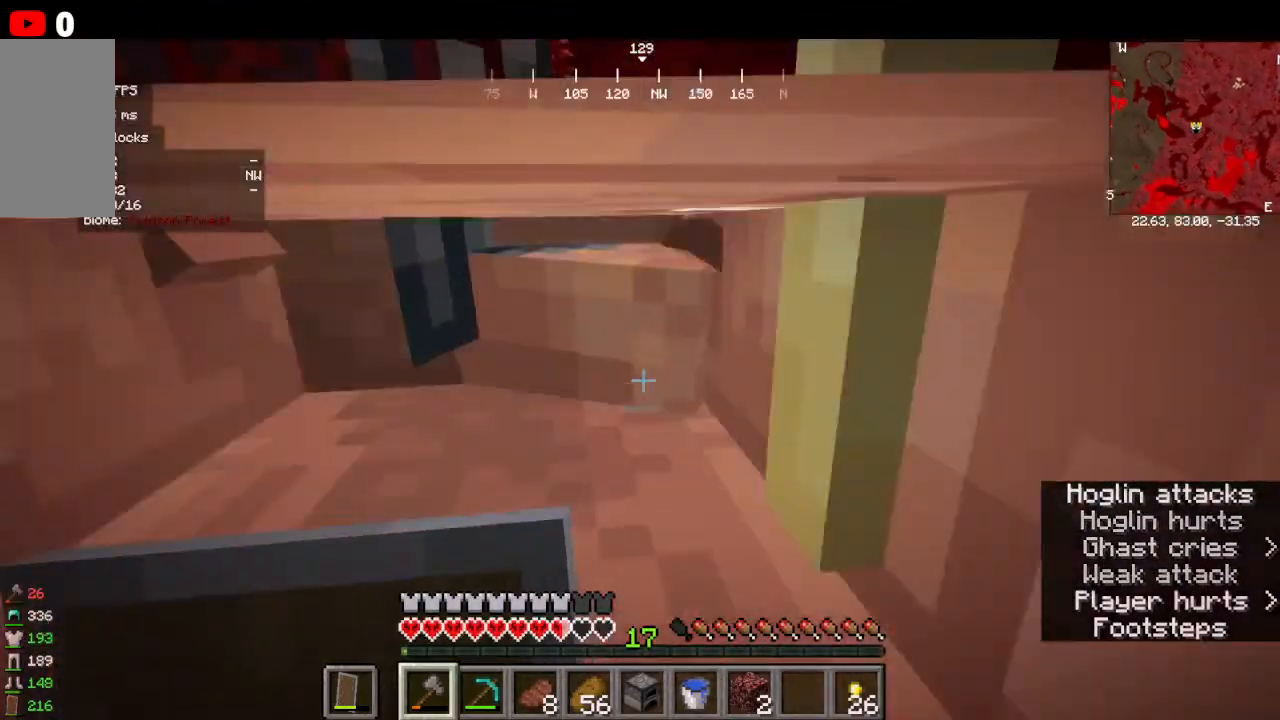
{"keys": ["w"], "mouse": []}
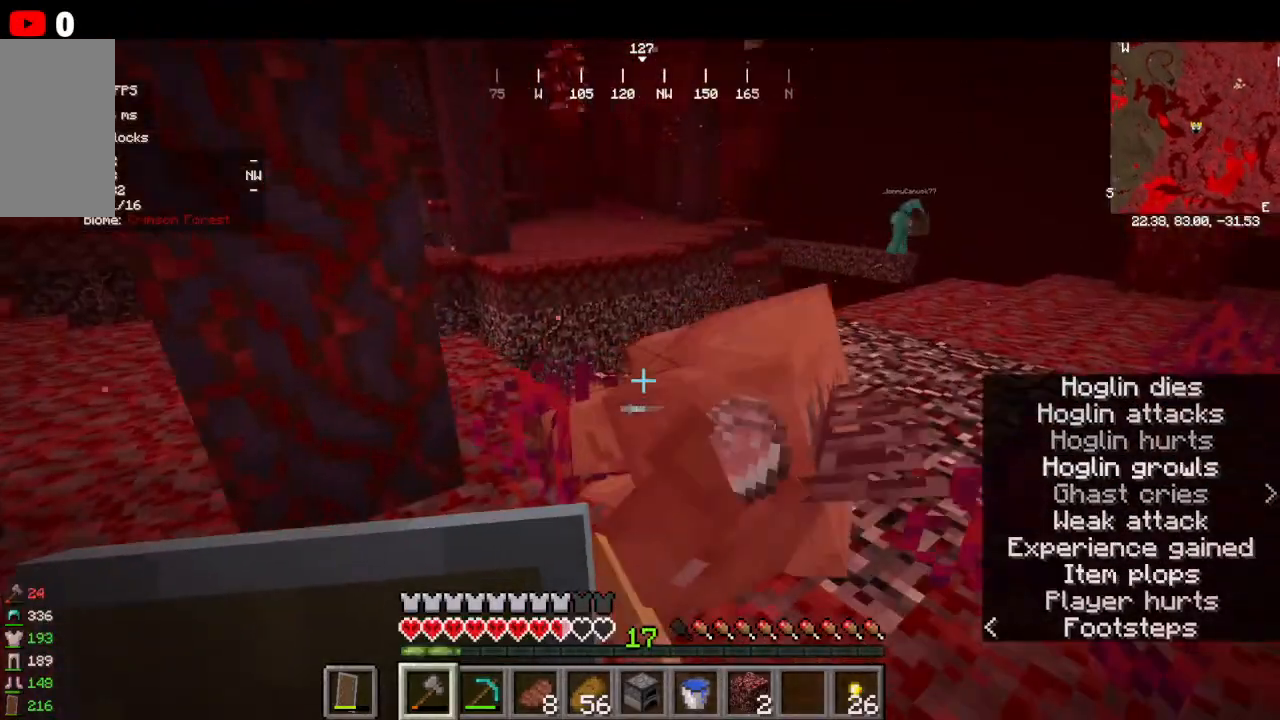
{"keys": ["w"], "mouse": [], "events": []}
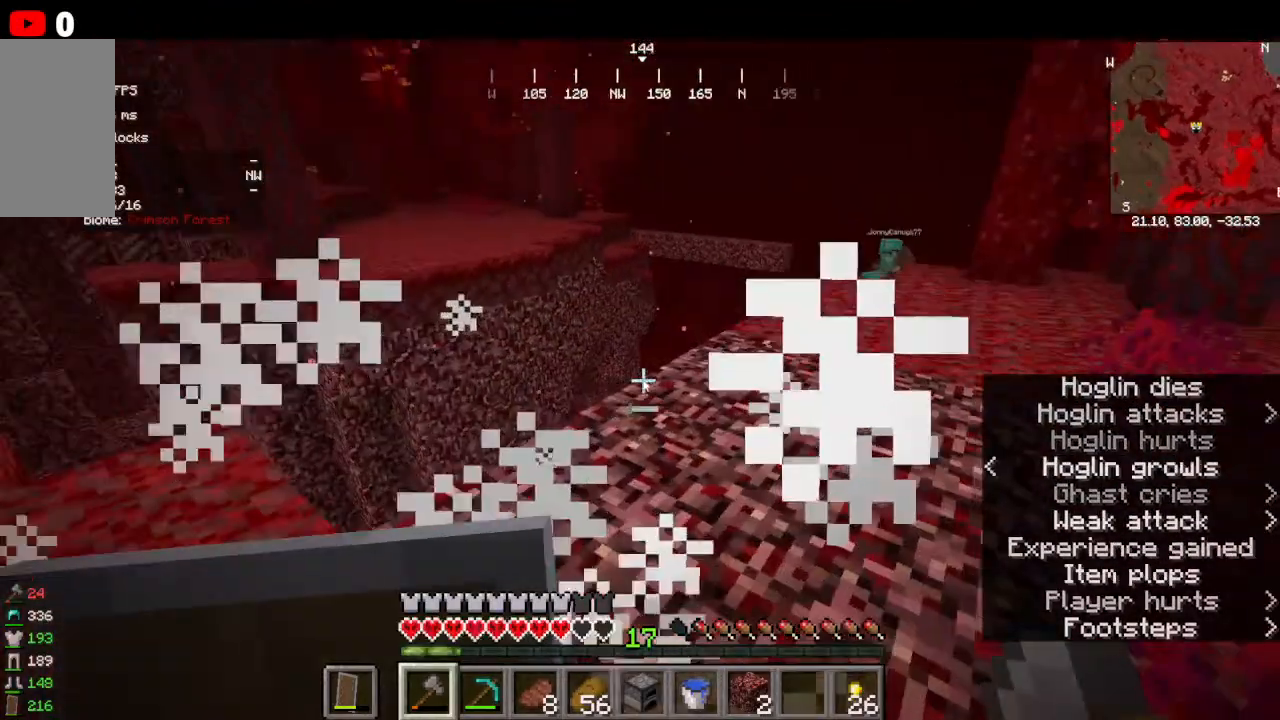
{"keys": [], "mouse": [], "events": [[134, "w", "up"]]}
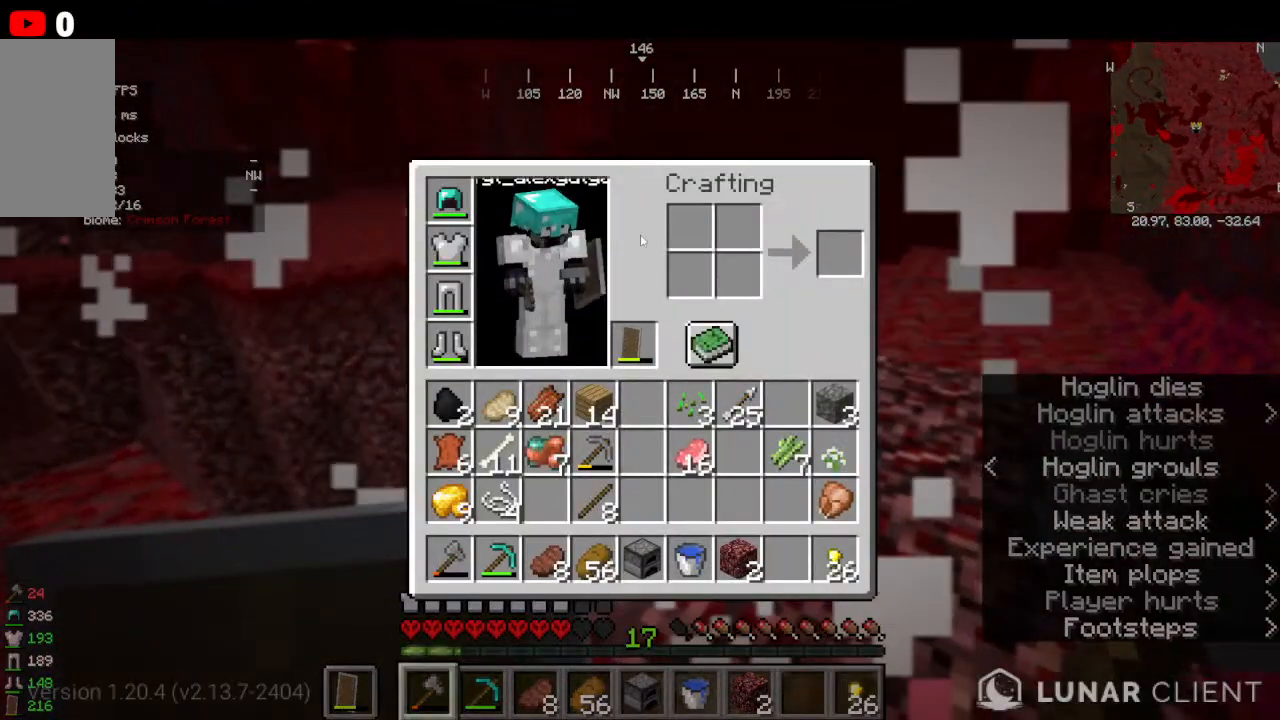
{"keys": [], "mouse": [], "events": []}
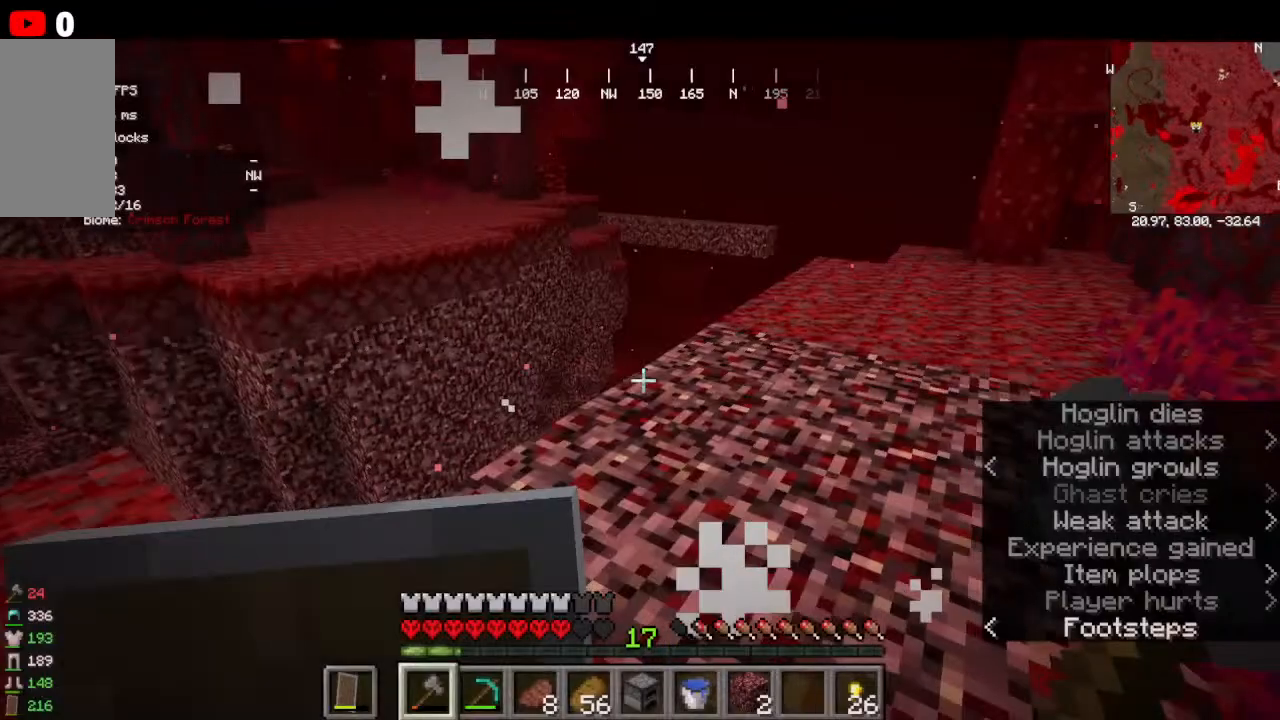
{"keys": ["w"], "mouse": []}
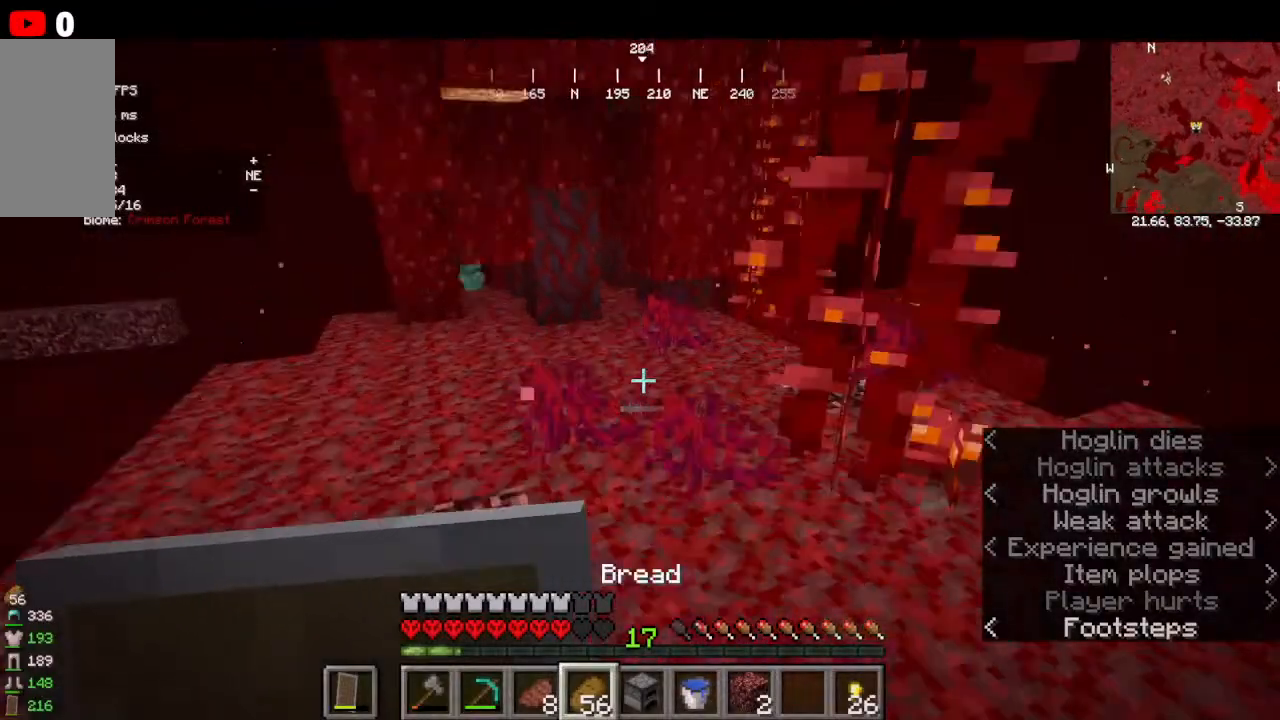
{"keys": ["w"], "mouse": [], "events": []}
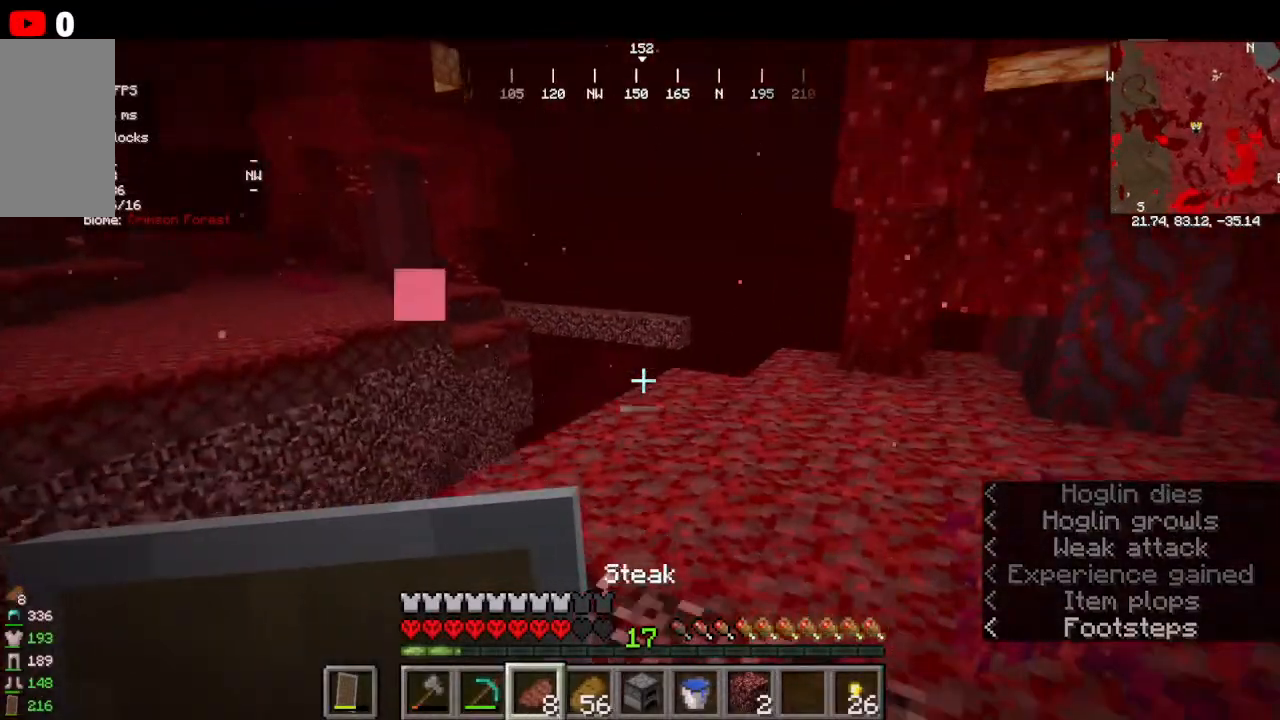
{"keys": ["w"], "mouse": ["right"], "events": [[167, "mouse_right", "down"]]}
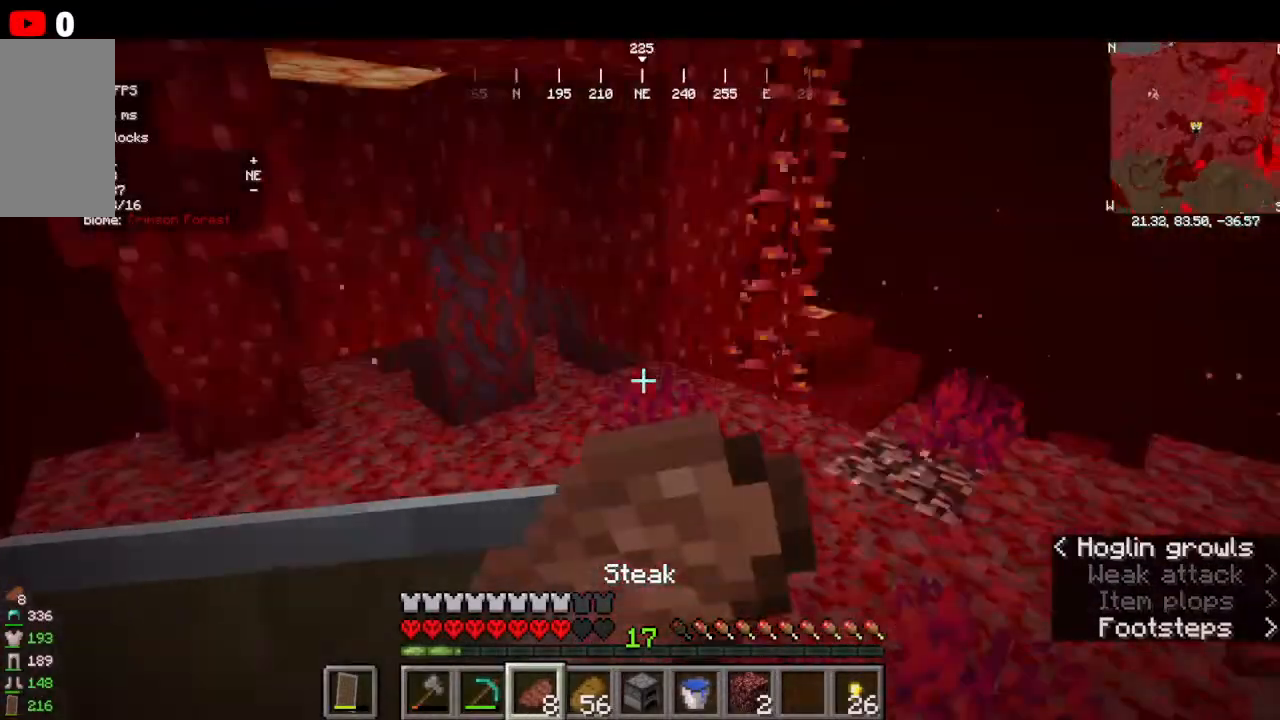
{"keys": ["w"], "mouse": ["right"], "events": []}
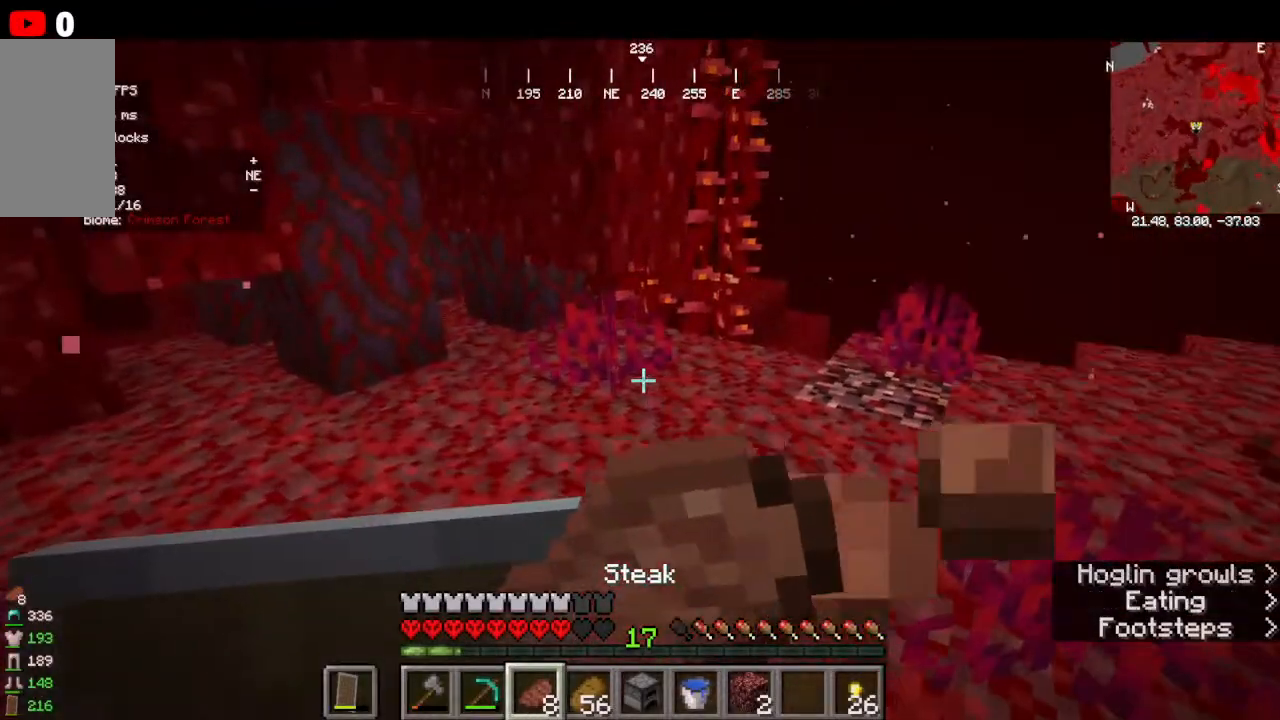
{"keys": ["w"], "mouse": ["right"], "events": []}
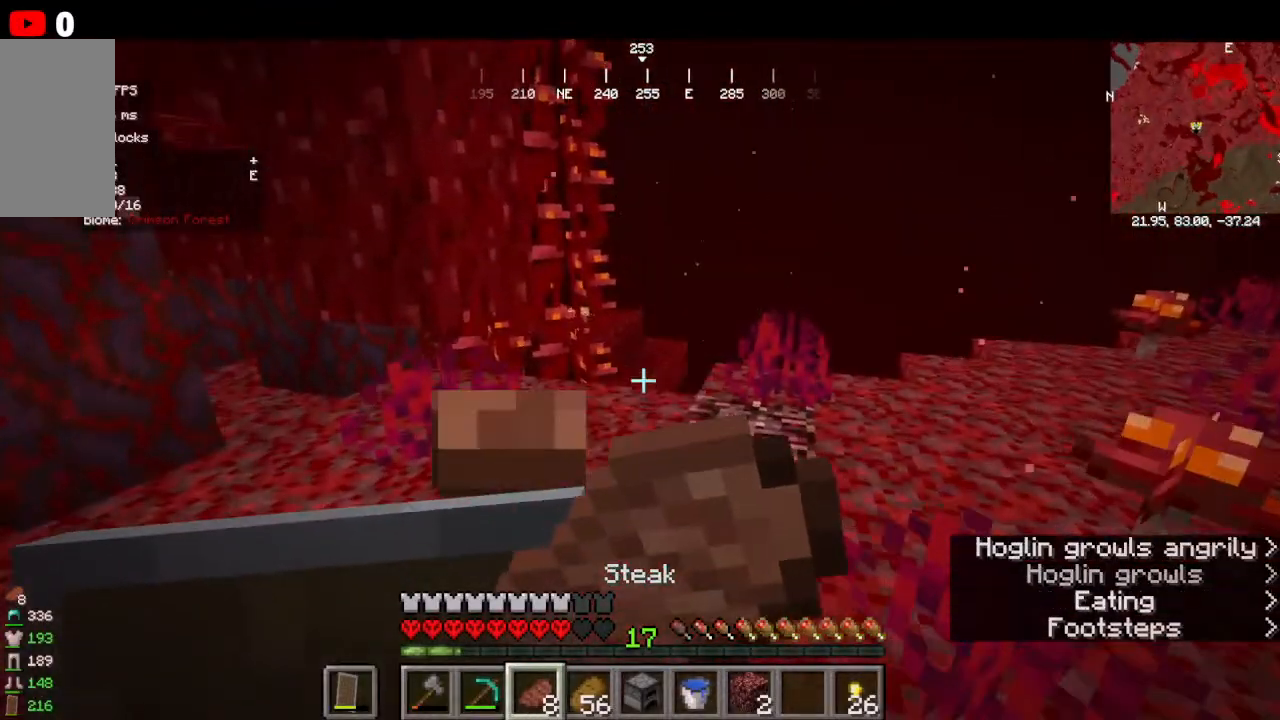
{"keys": ["w"], "mouse": ["right"], "events": []}
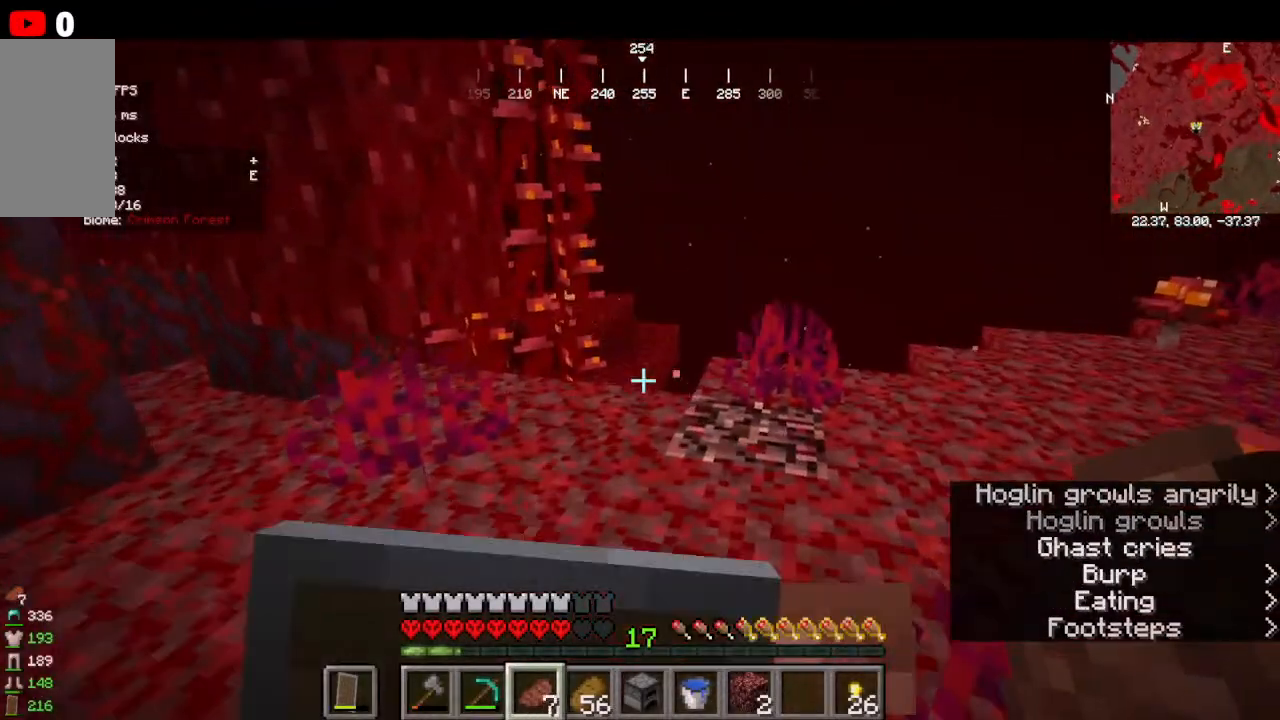
{"keys": ["w"], "mouse": [], "events": [[400, "mouse_right", "up"]]}
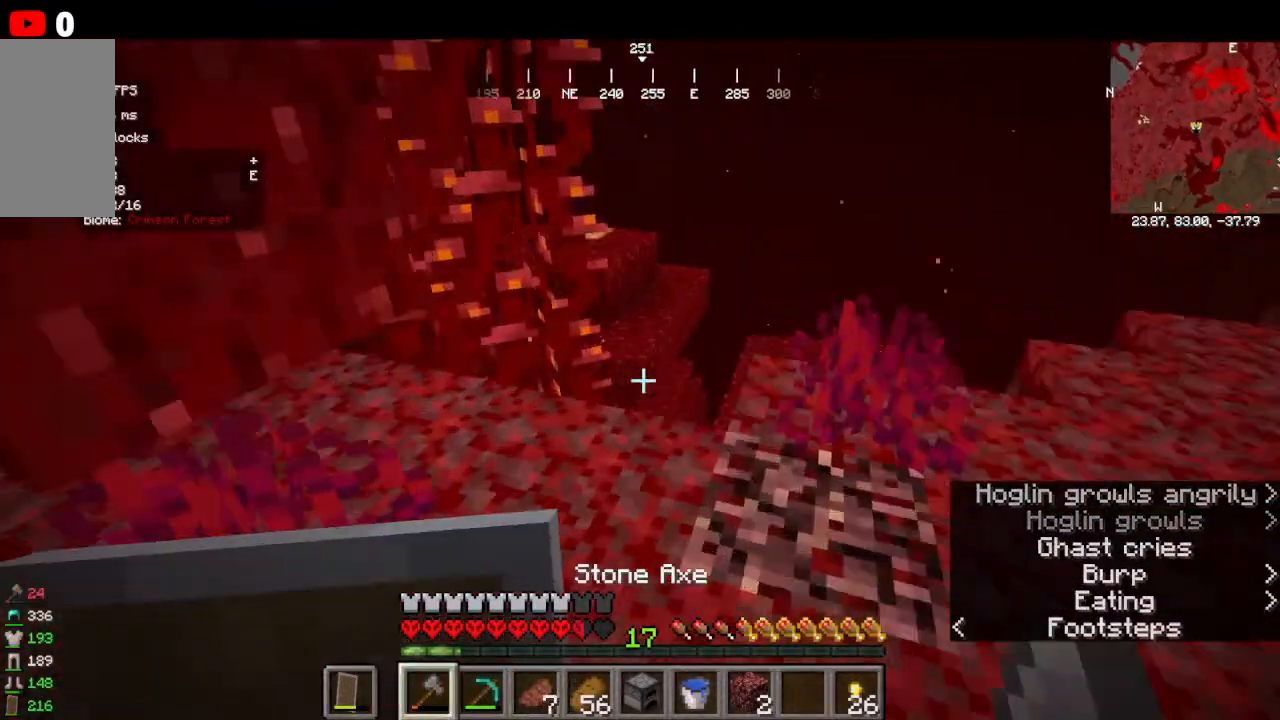
{"keys": ["w"], "mouse": [], "events": []}
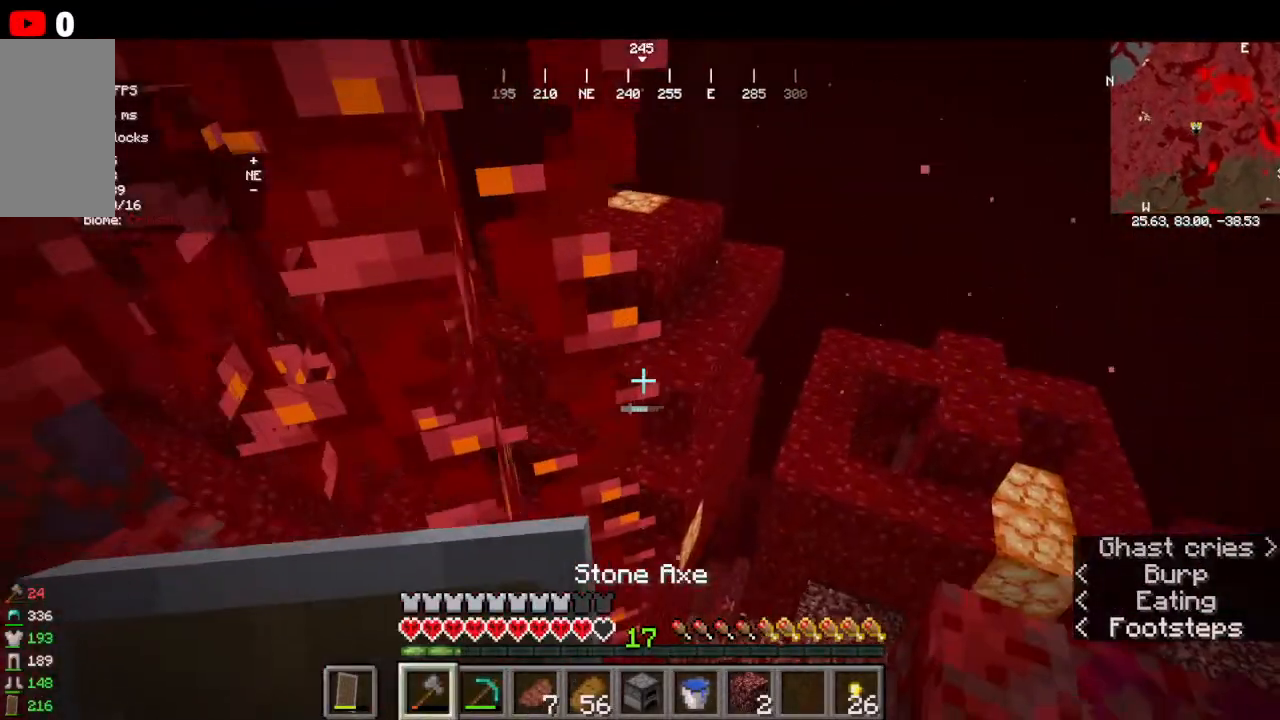
{"keys": [], "mouse": [], "events": [[67, "w", "up"]]}
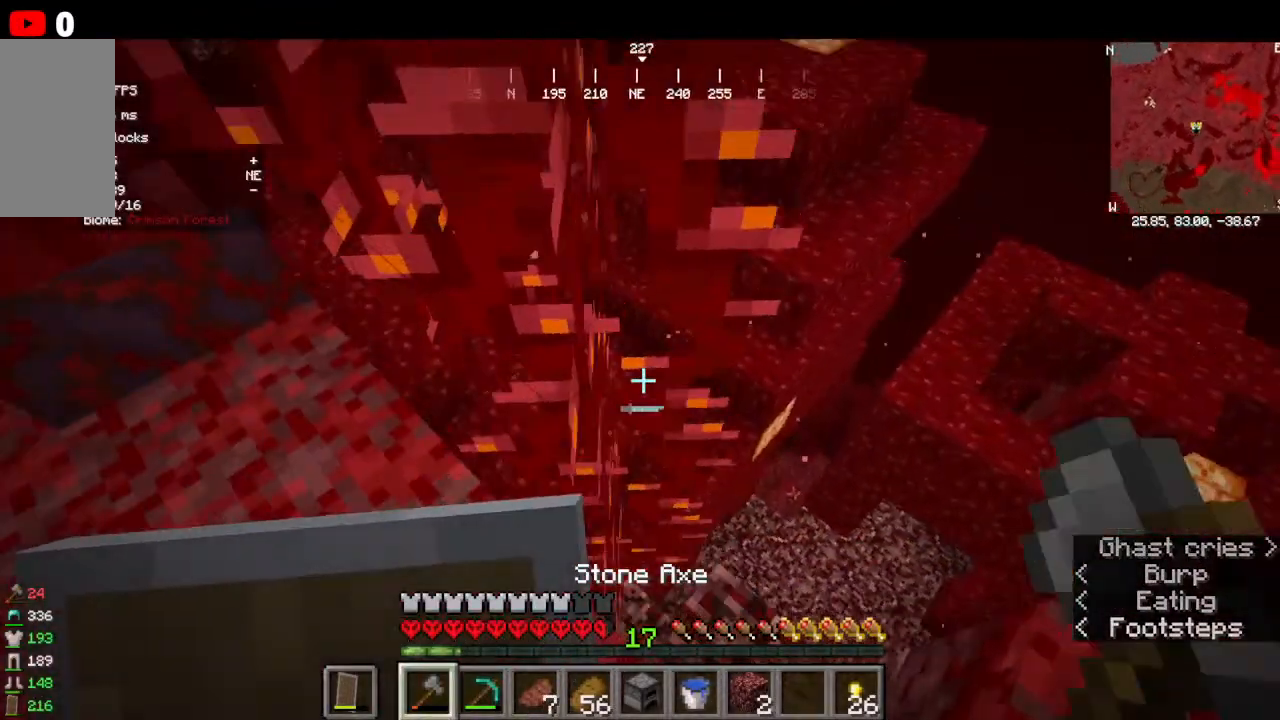
{"keys": ["w"], "mouse": []}
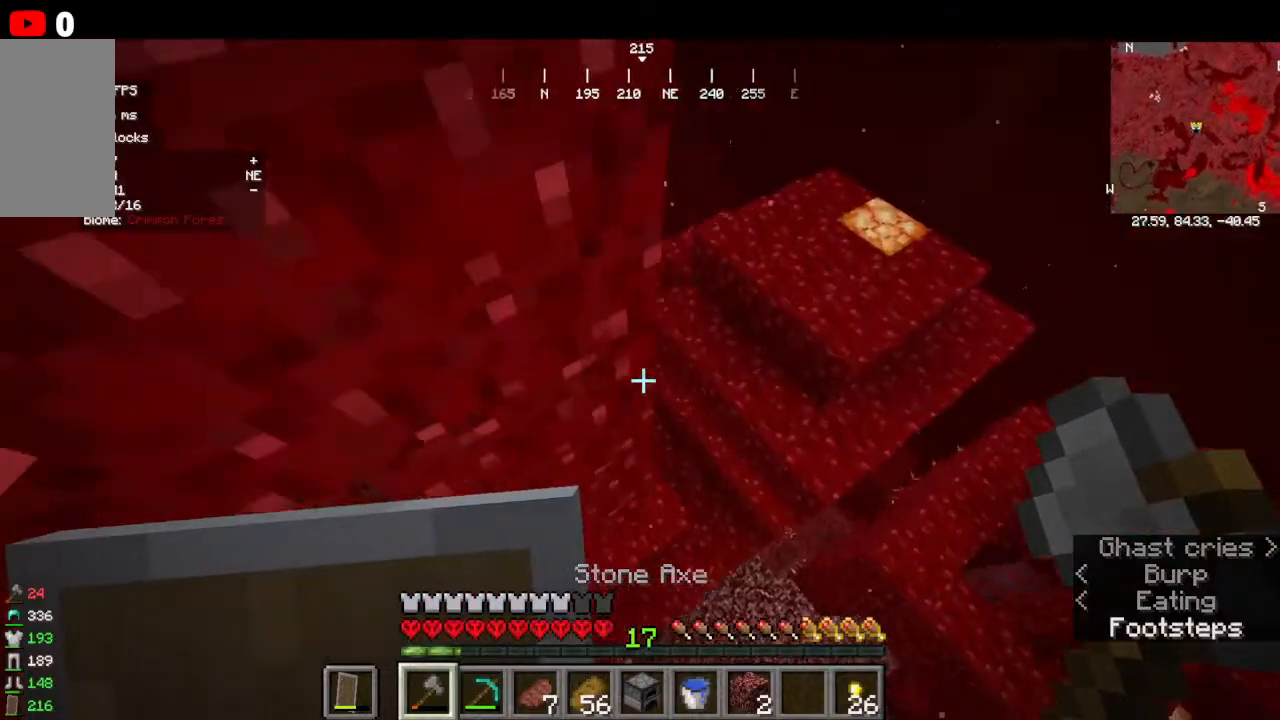
{"keys": ["w"], "mouse": [], "events": []}
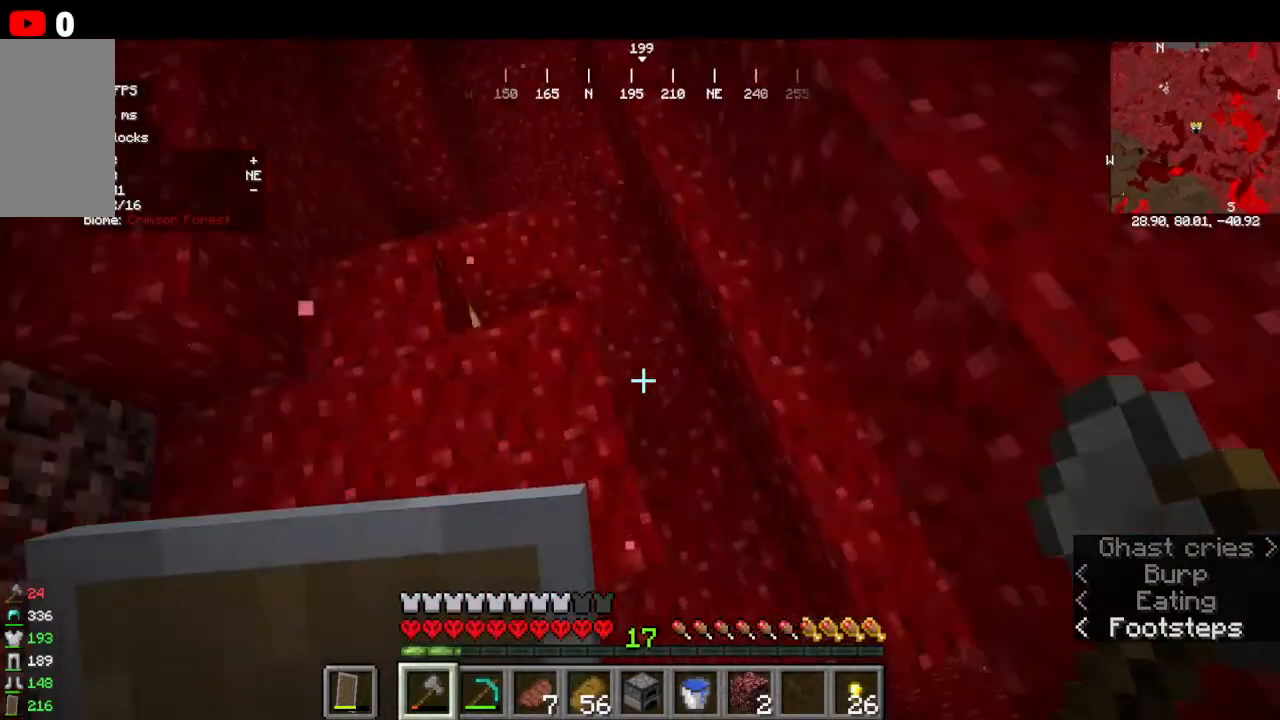
{"keys": ["w"], "mouse": [], "events": []}
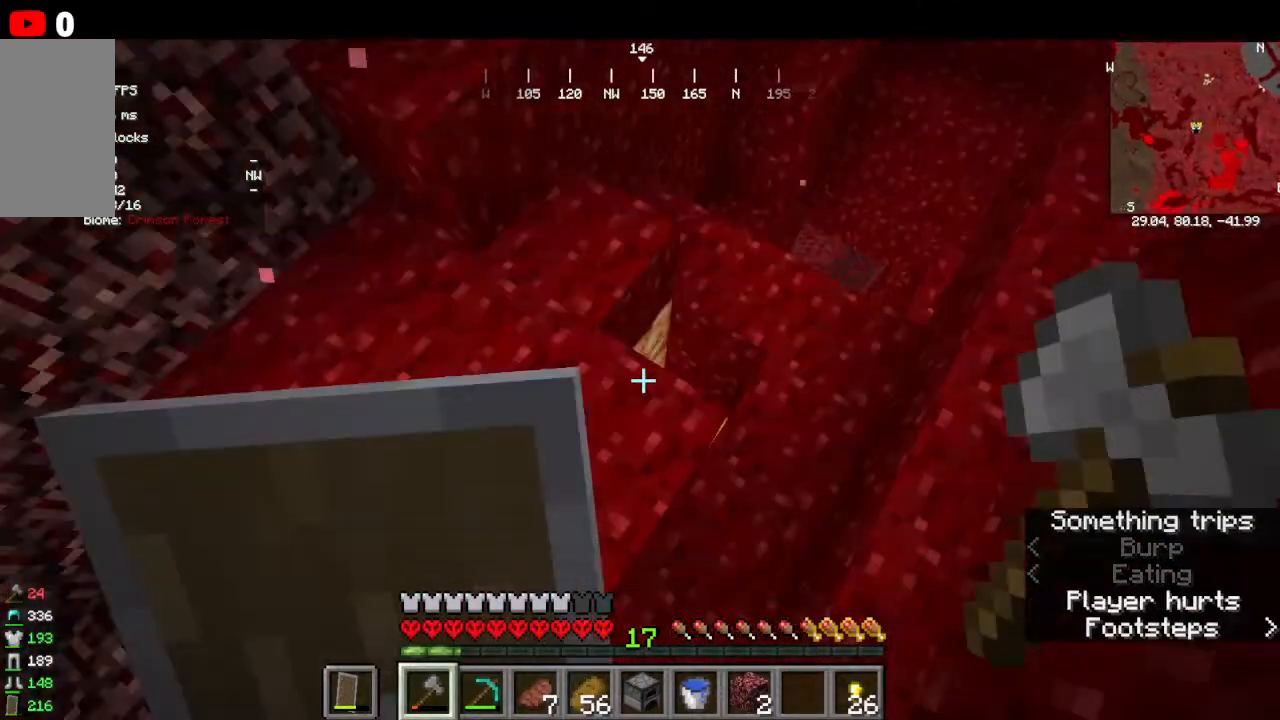
{"keys": [], "mouse": [], "events": [[167, "w", "up"]]}